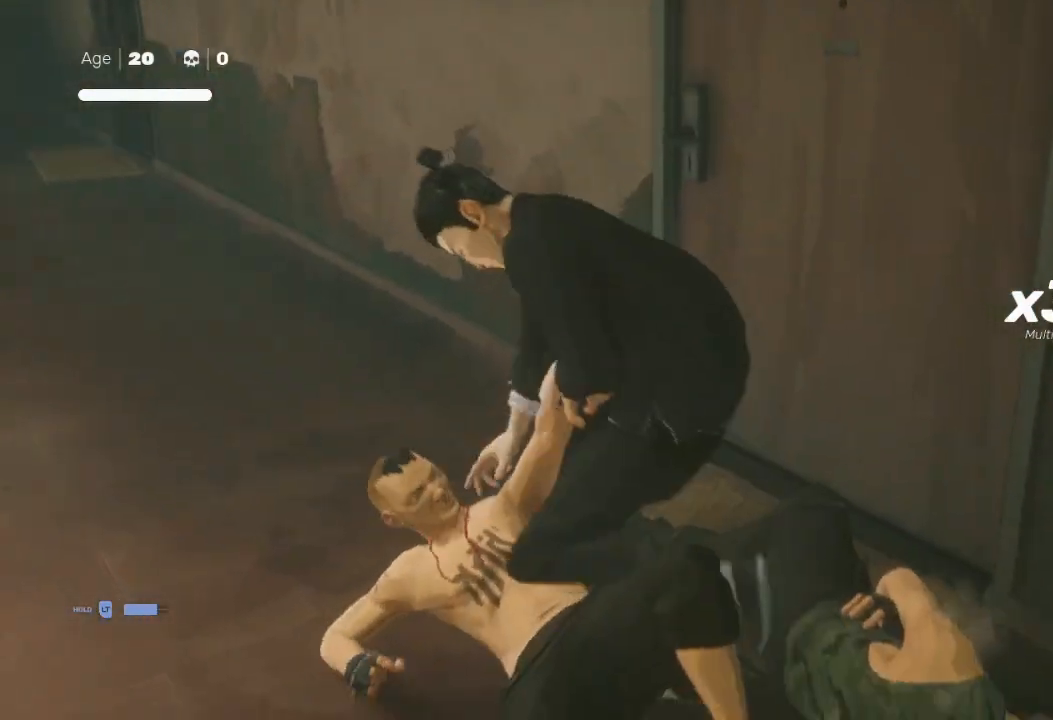
Gameplay with a controller (Xbox layout); each line is a JSON object with the inputs held at the frame after it. "events" lists button and stick changes between this image and that frame as [ms after this image, input, new state], when the widget could be followed in between.
{"buttons": [], "left_stick": "center", "right_stick": "center", "events": [[67, "B", "up"]]}
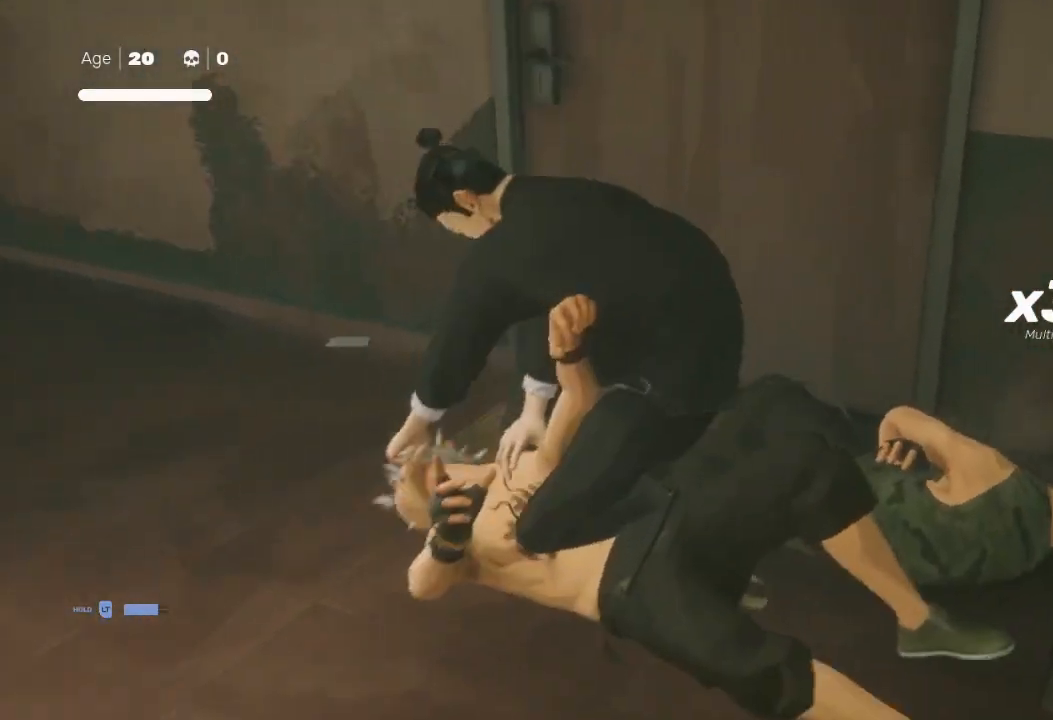
{"buttons": [], "left_stick": "center", "right_stick": "center", "events": []}
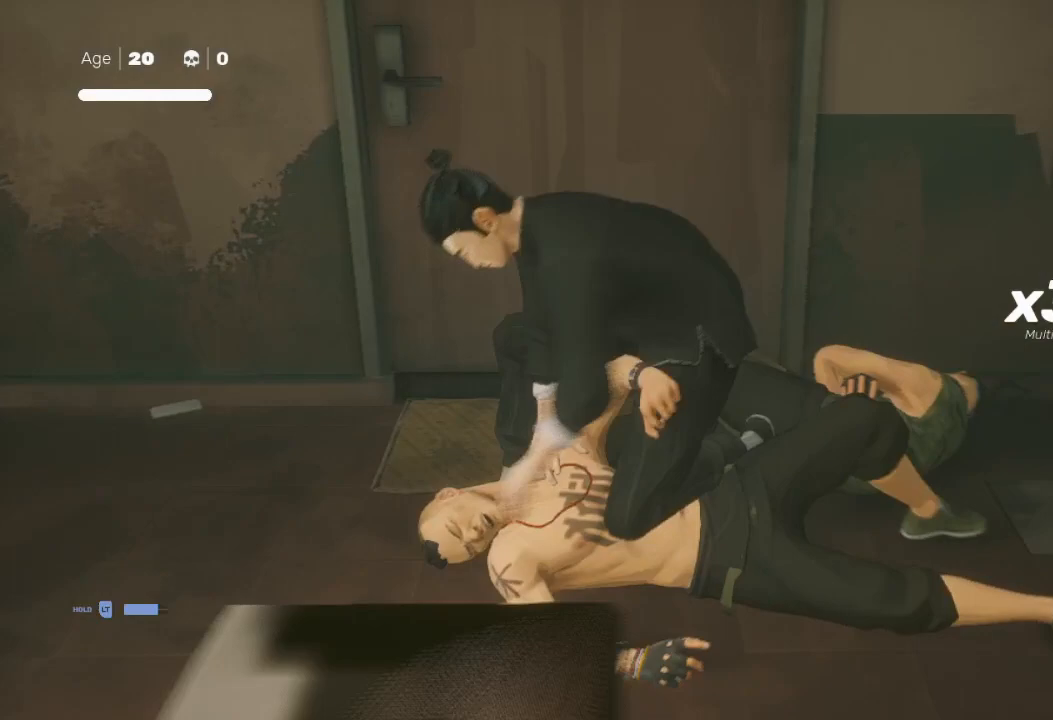
{"buttons": ["X"], "left_stick": "center", "right_stick": "center", "events": [[467, "X", "down"]]}
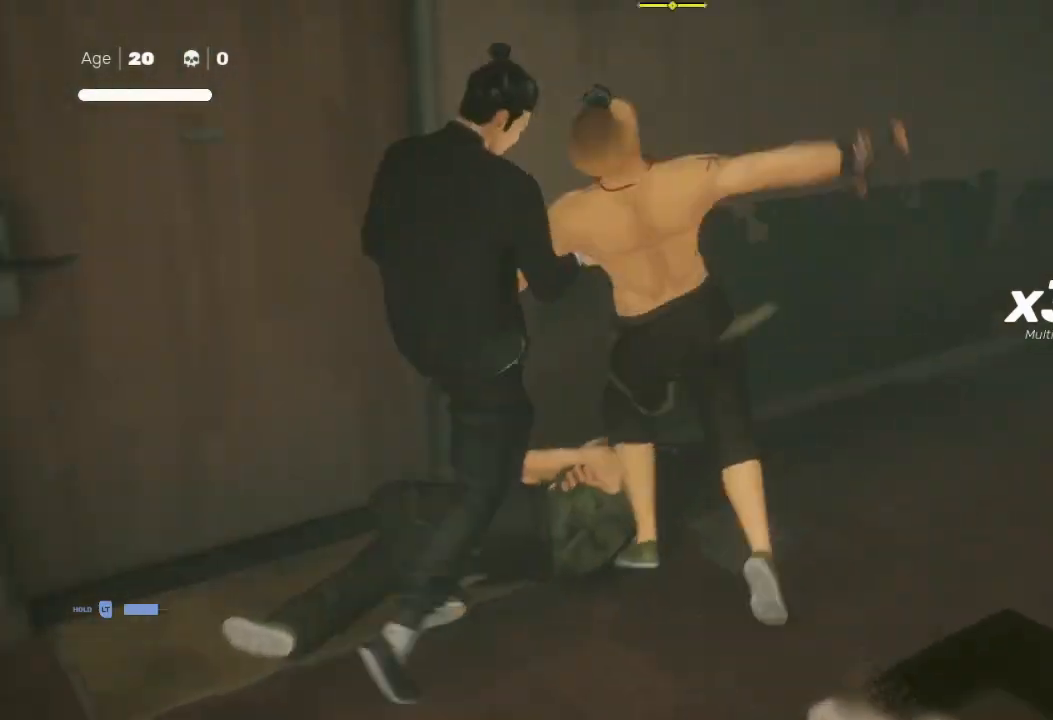
{"buttons": ["Y"], "left_stick": "down-left", "right_stick": "center", "events": [[100, "X", "up"], [467, "Y", "down"], [467, "left_stick", "down-left"]]}
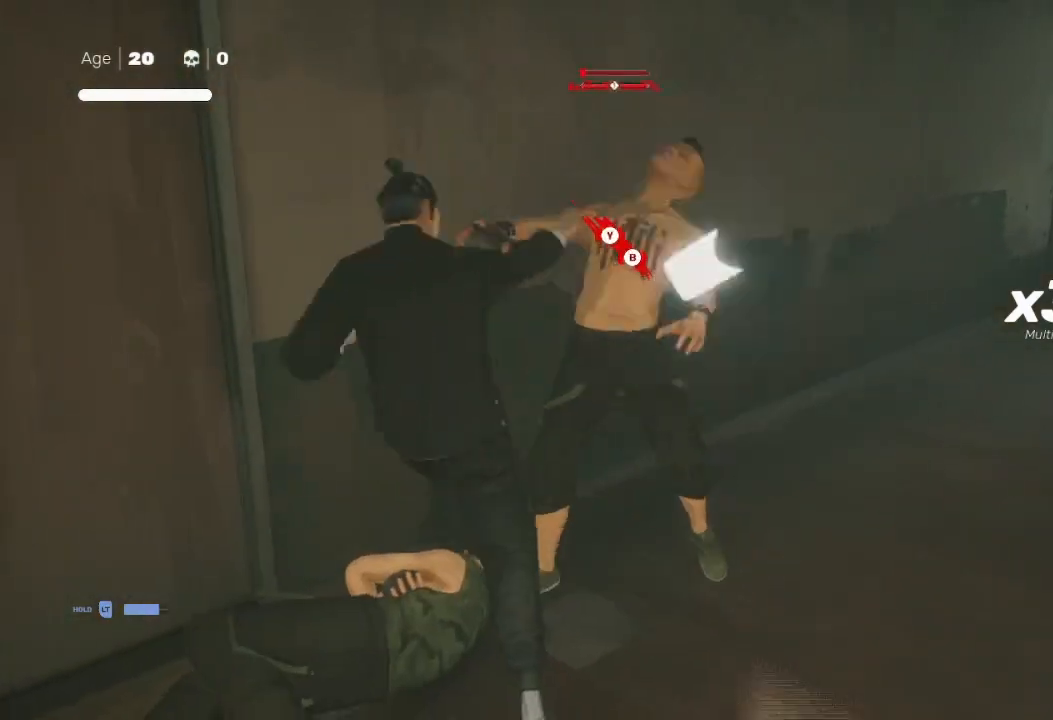
{"buttons": [], "left_stick": "up-right", "right_stick": "center", "events": [[67, "Y", "up"], [100, "left_stick", "up-right"], [133, "X", "down"], [233, "left_stick", "up-left"], [267, "X", "up"], [333, "Y", "down"], [400, "left_stick", "up-right"], [433, "Y", "up"]]}
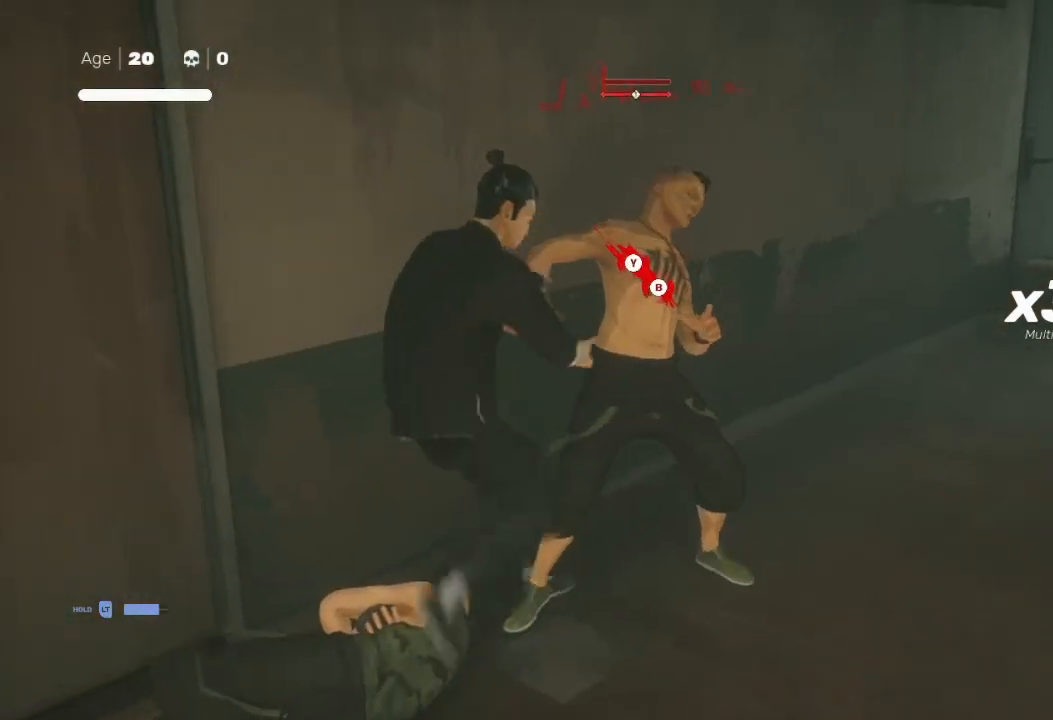
{"buttons": [], "left_stick": "up-right", "right_stick": "center", "events": [[33, "Y", "down"], [67, "B", "down"], [67, "left_stick", "left"], [133, "B", "up"], [133, "Y", "up"], [167, "left_stick", "up-right"], [233, "Y", "down"], [500, "Y", "up"]]}
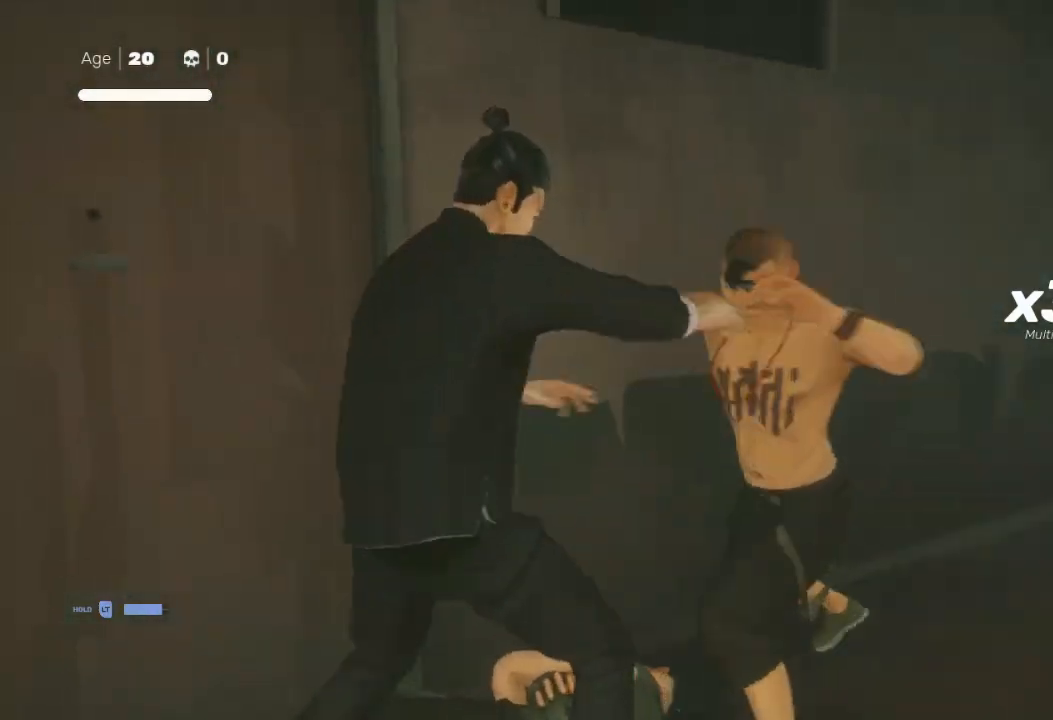
{"buttons": [], "left_stick": "center", "right_stick": "right", "events": [[267, "left_stick", "center"], [300, "right_stick", "right"]]}
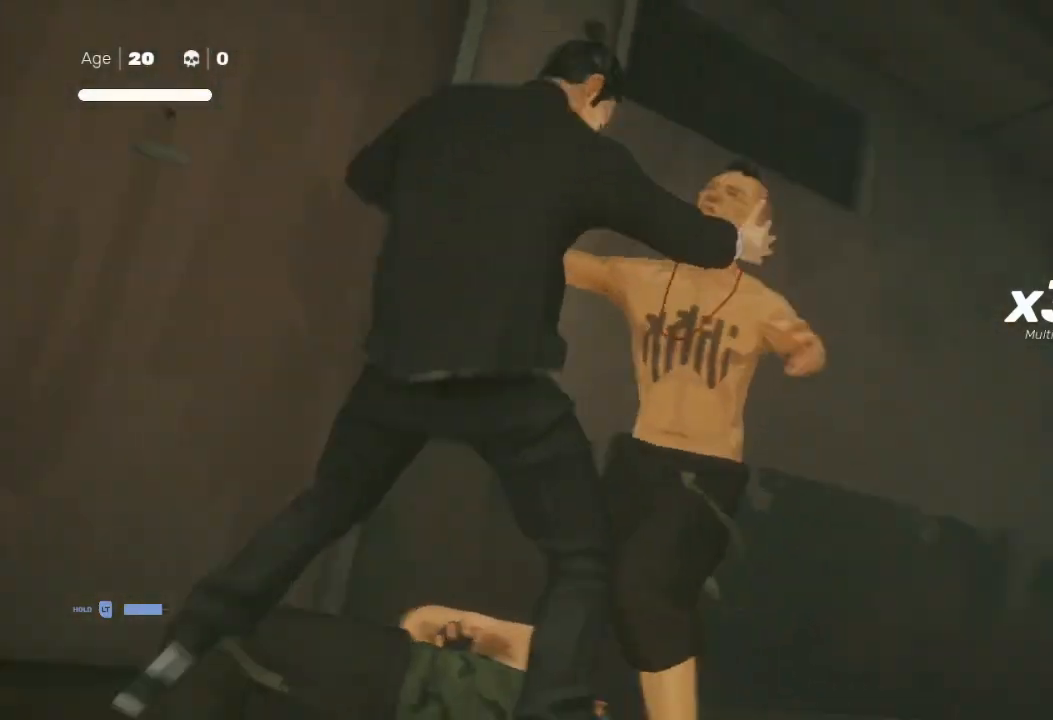
{"buttons": [], "left_stick": "center", "right_stick": "center", "events": [[33, "right_stick", "center"]]}
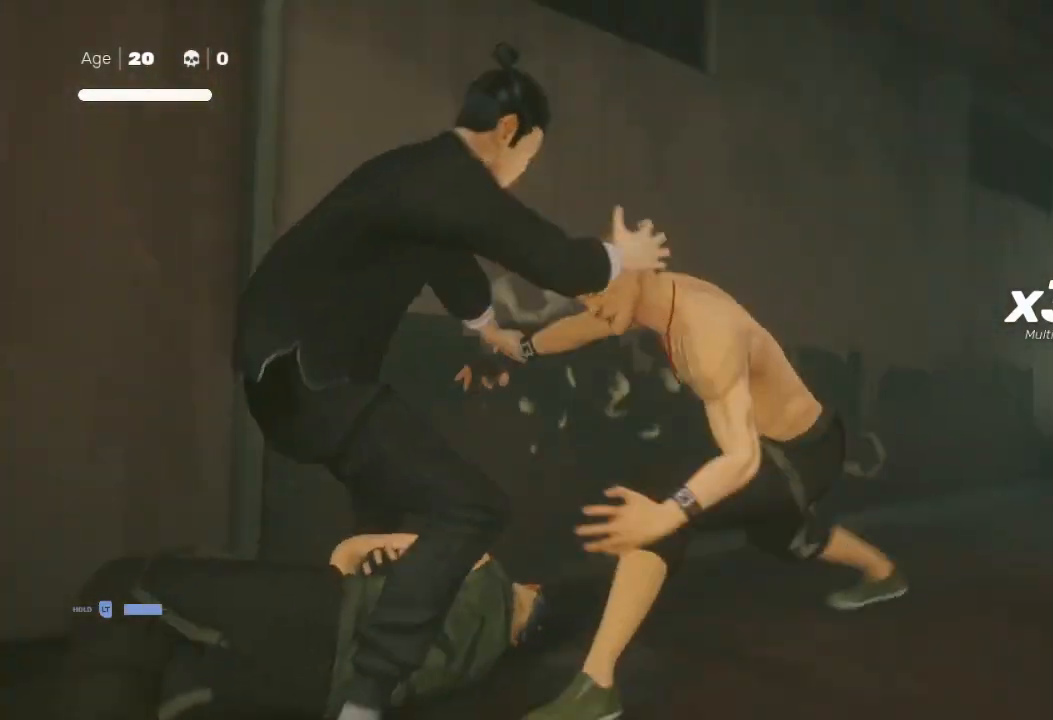
{"buttons": [], "left_stick": "up", "right_stick": "center", "events": [[500, "left_stick", "up"]]}
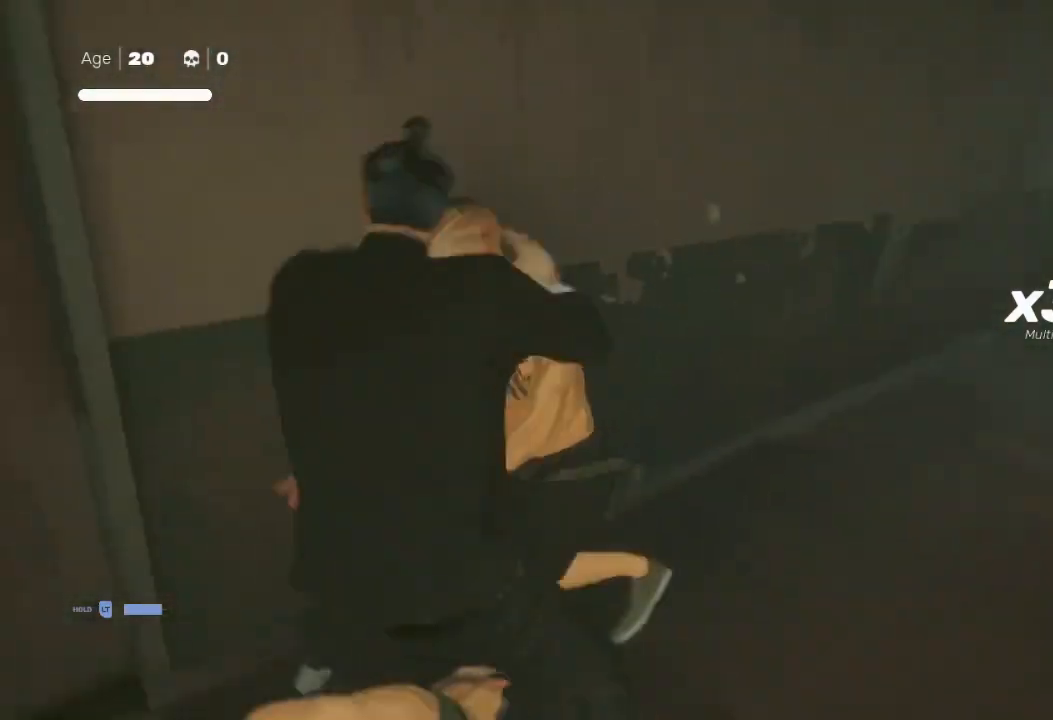
{"buttons": ["R2"], "left_stick": "up", "right_stick": "right", "events": [[467, "R2", "down"], [467, "right_stick", "right"]]}
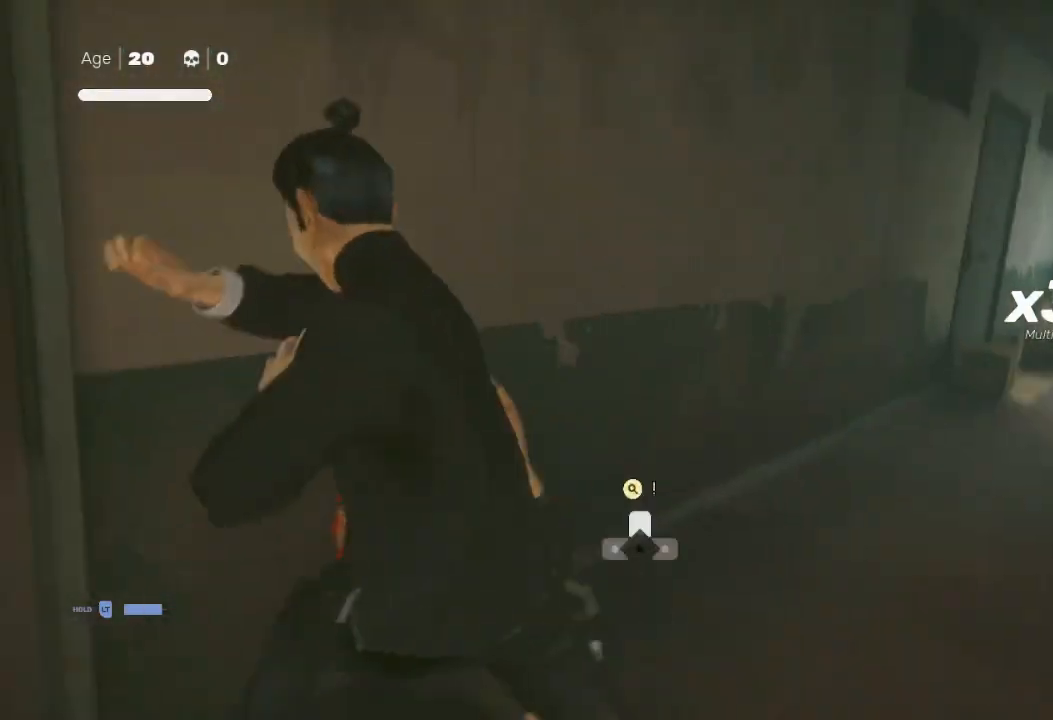
{"buttons": ["R2"], "left_stick": "up", "right_stick": "center", "events": [[200, "right_stick", "center"]]}
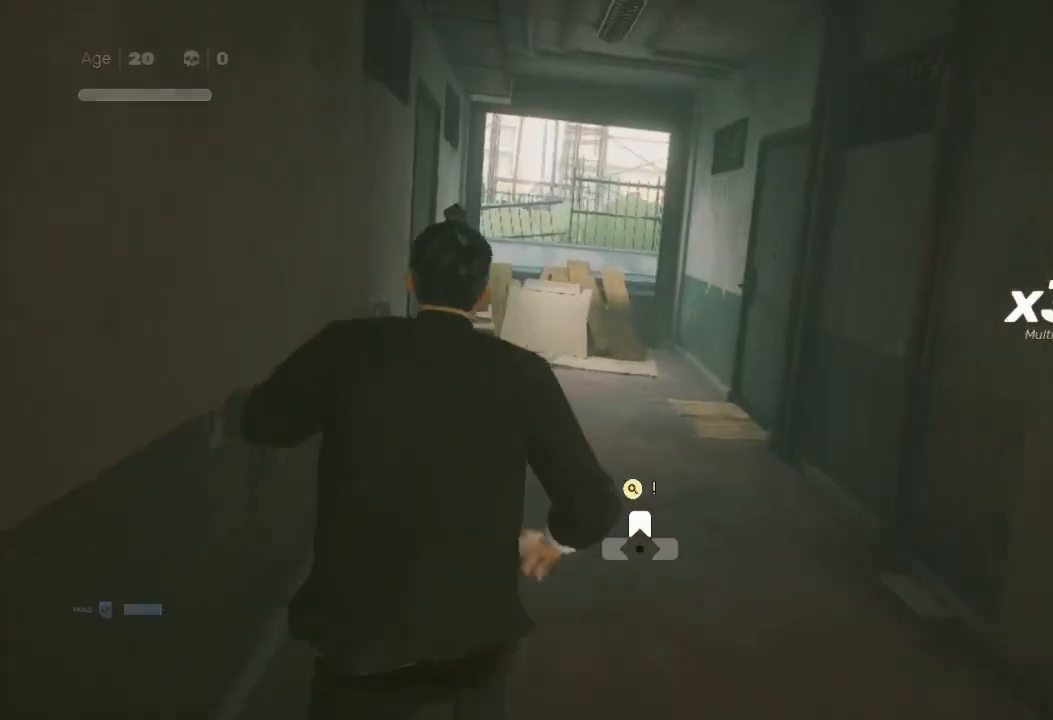
{"buttons": ["R2"], "left_stick": "up", "right_stick": "center", "events": []}
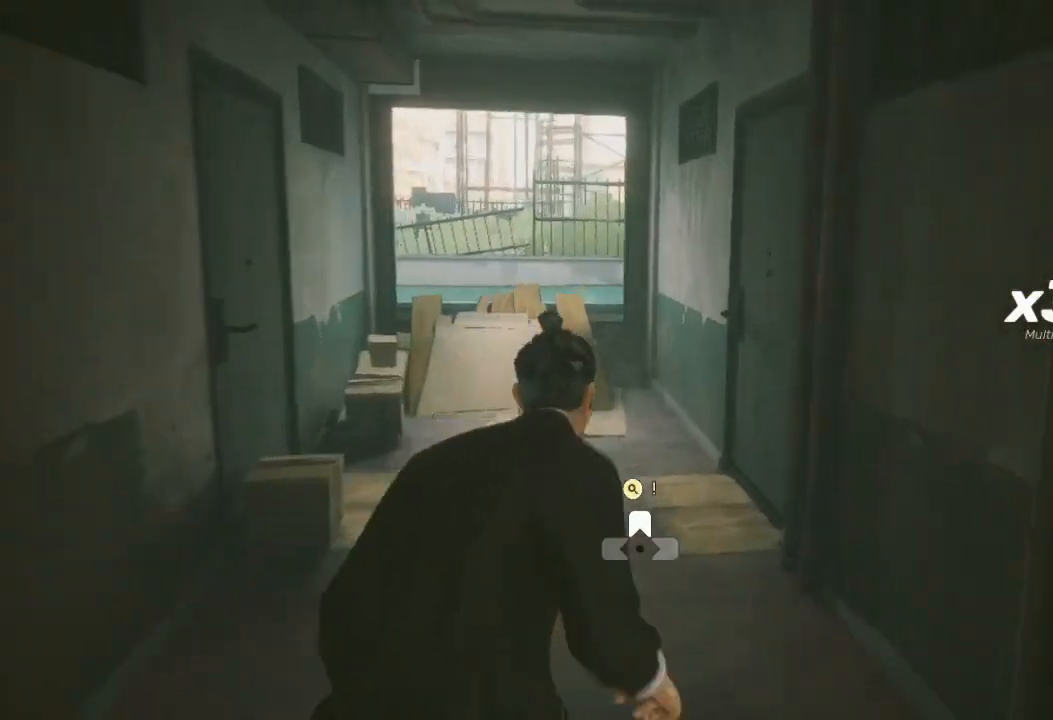
{"buttons": ["R2"], "left_stick": "up", "right_stick": "left", "events": [[400, "right_stick", "left"]]}
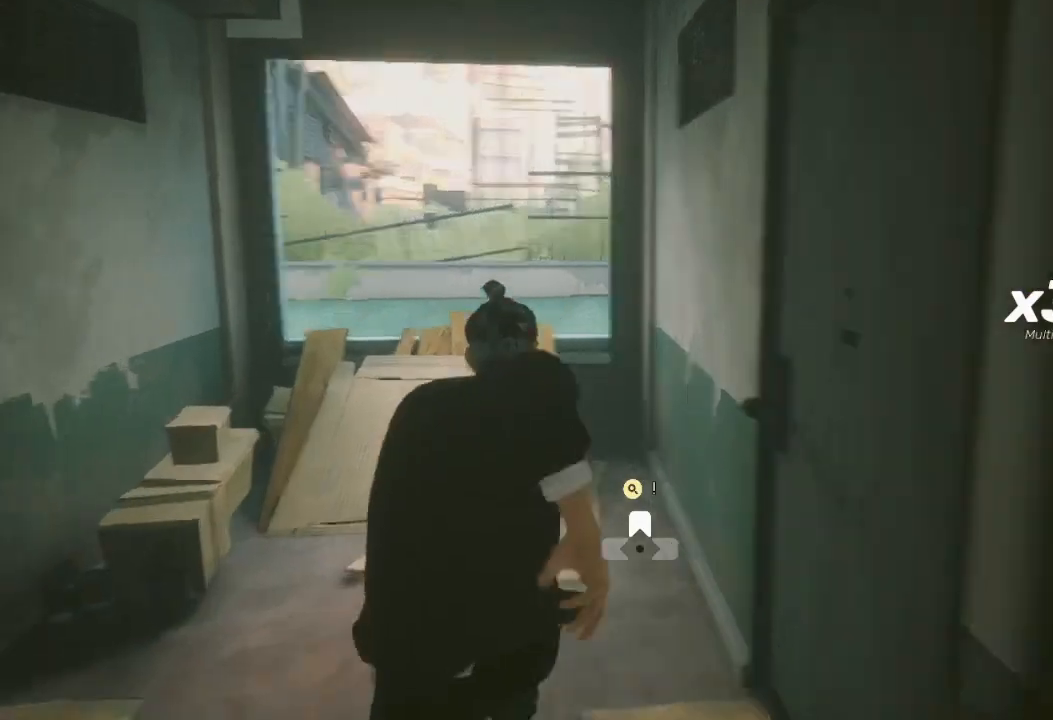
{"buttons": ["R2"], "left_stick": "up", "right_stick": "left", "events": [[233, "right_stick", "center"], [433, "right_stick", "left"]]}
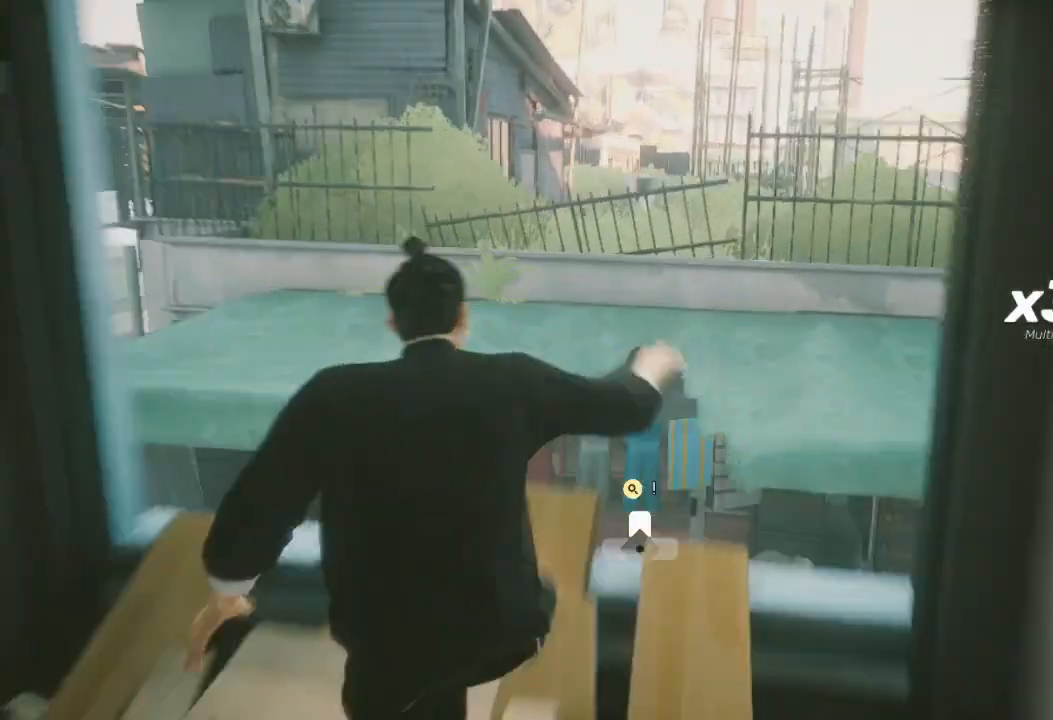
{"buttons": [], "left_stick": "center", "right_stick": "left", "events": [[200, "R2", "up"], [333, "left_stick", "center"]]}
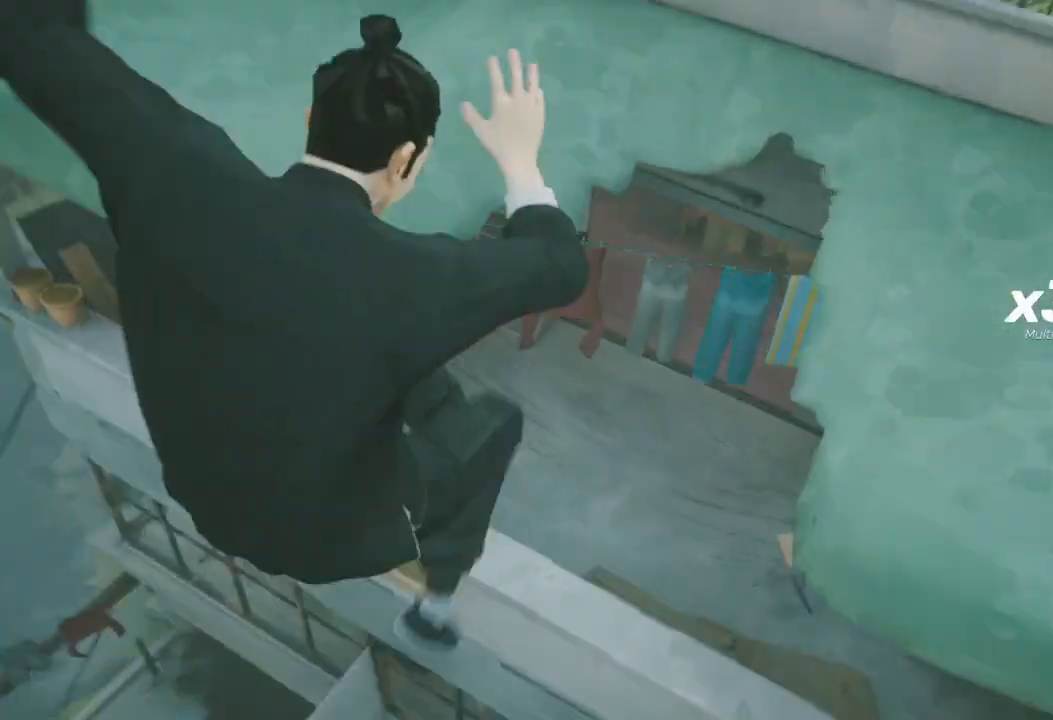
{"buttons": [], "left_stick": "center", "right_stick": "center", "events": [[200, "right_stick", "center"]]}
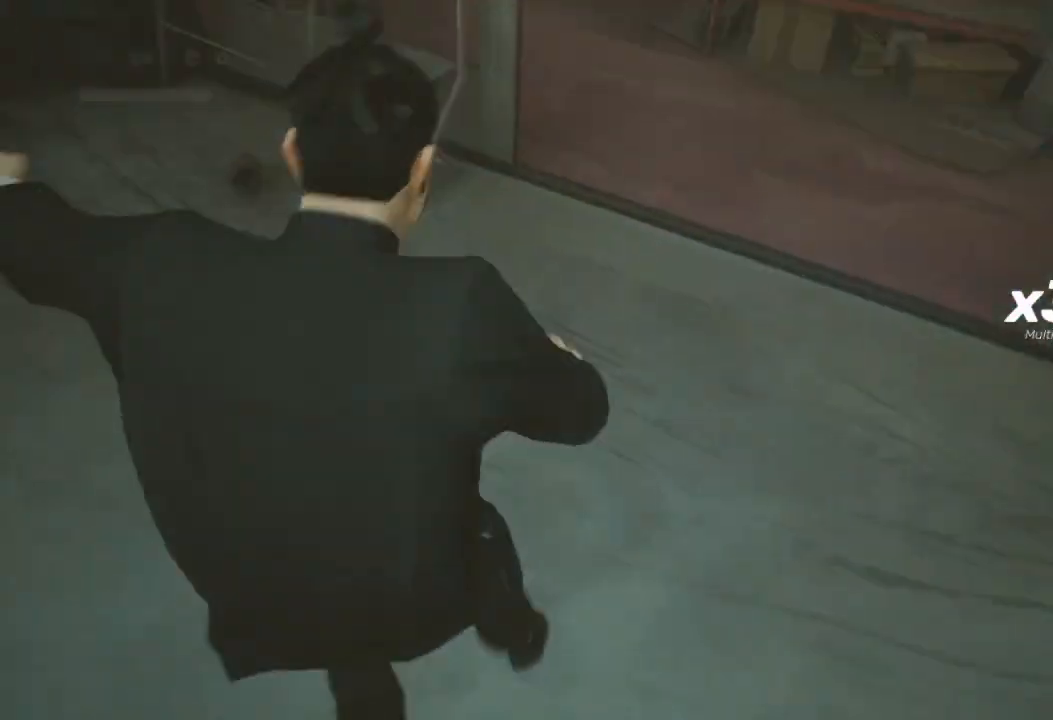
{"buttons": [], "left_stick": "center", "right_stick": "left", "events": [[167, "right_stick", "left"]]}
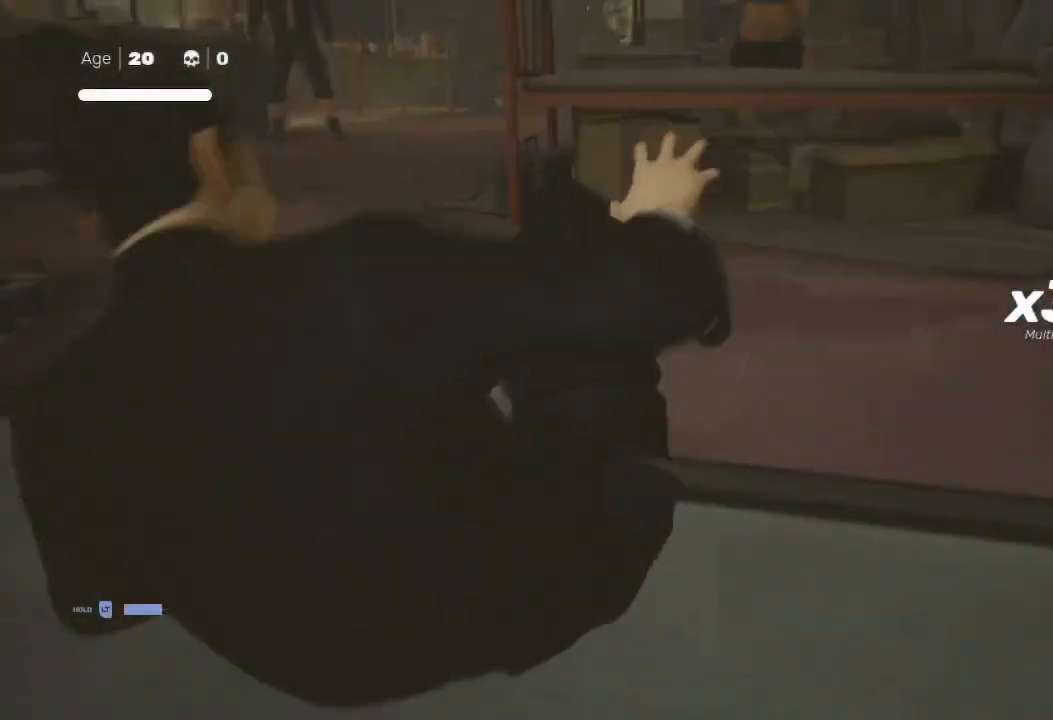
{"buttons": ["R2"], "left_stick": "up-left", "right_stick": "left", "events": [[33, "R2", "down"], [33, "left_stick", "up-left"], [33, "right_stick", "center"], [400, "right_stick", "left"]]}
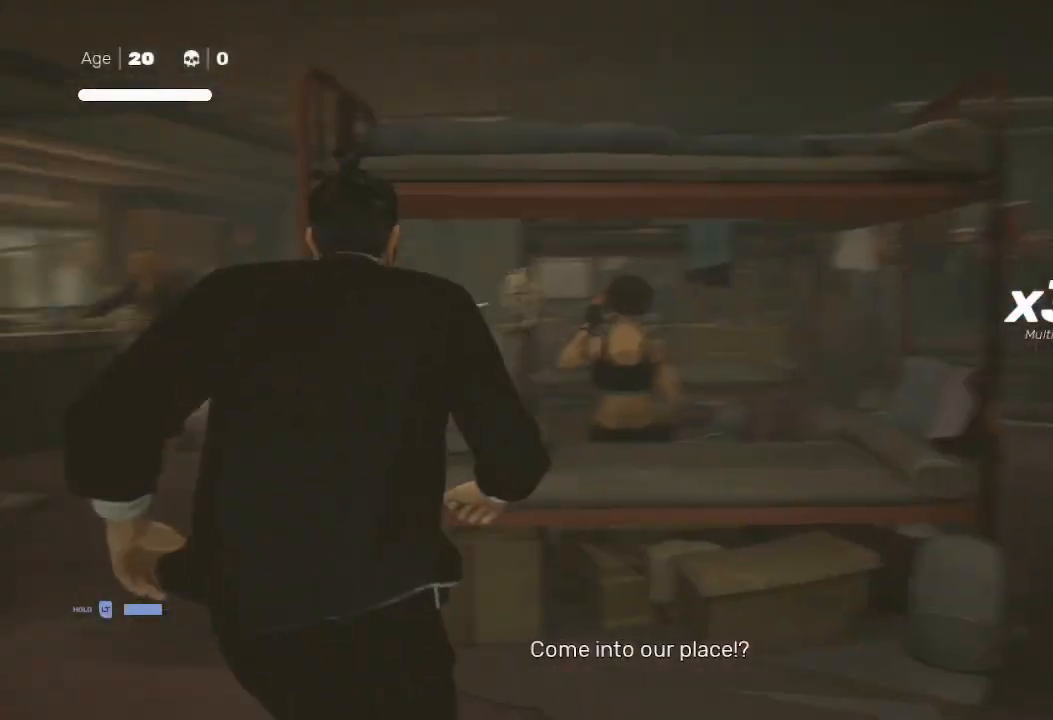
{"buttons": ["R2"], "left_stick": "up", "right_stick": "center", "events": [[200, "right_stick", "center"], [233, "left_stick", "up"]]}
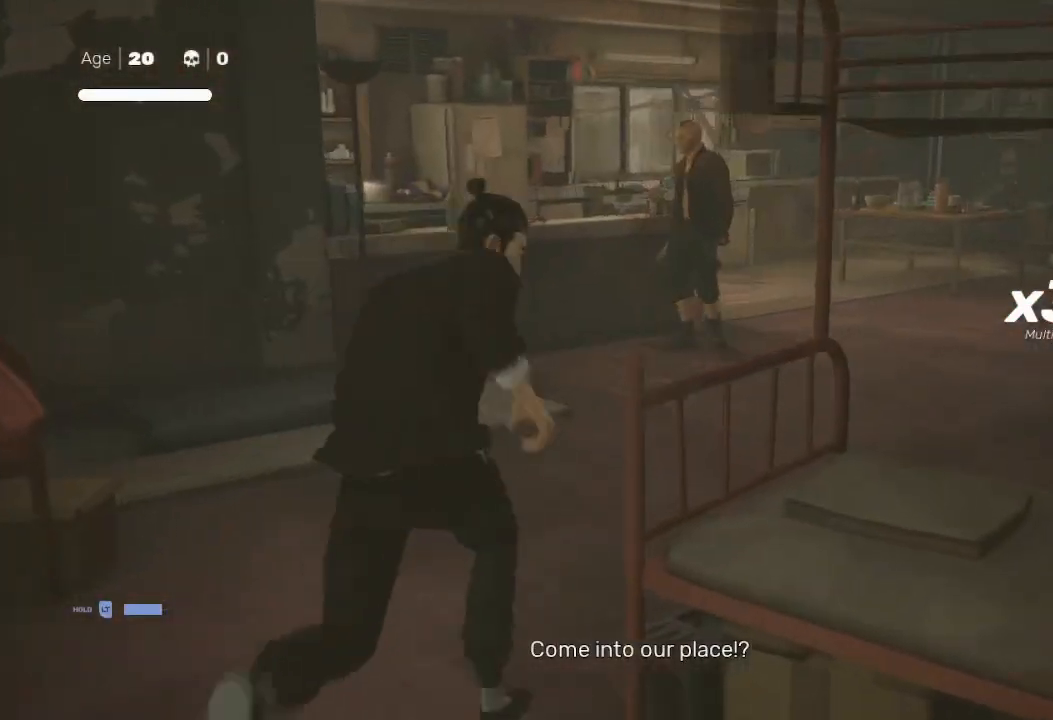
{"buttons": [], "left_stick": "up", "right_stick": "center", "events": [[500, "R2", "up"]]}
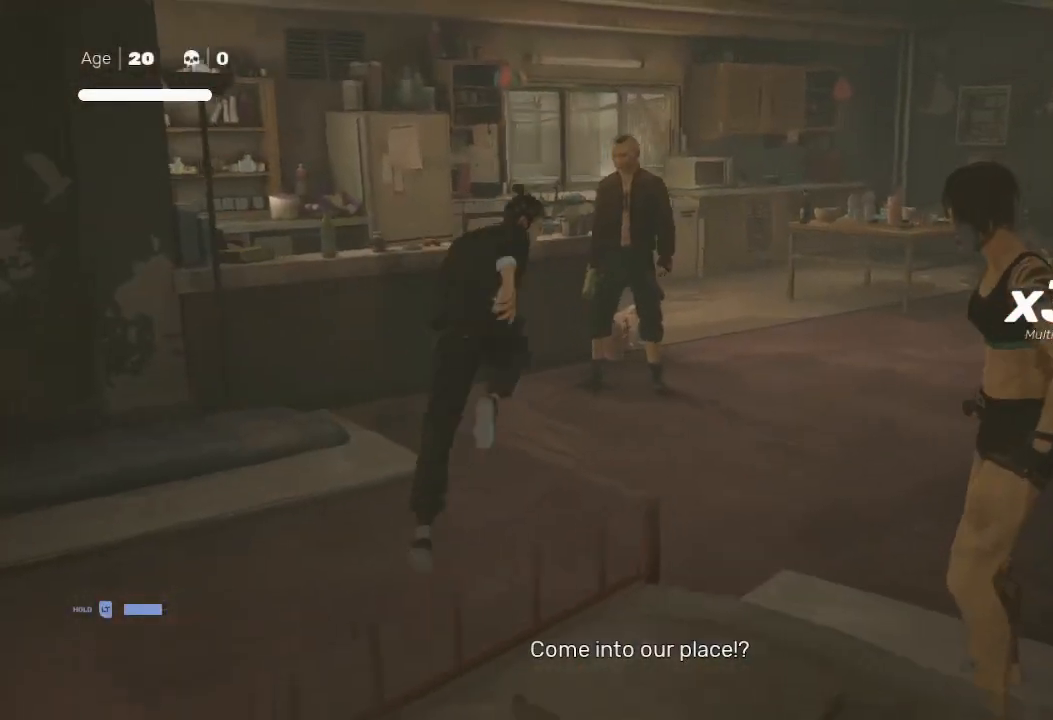
{"buttons": [], "left_stick": "center", "right_stick": "center", "events": [[67, "left_stick", "center"], [133, "left_stick", "up"], [233, "Y", "down"], [267, "left_stick", "center"], [367, "Y", "up"]]}
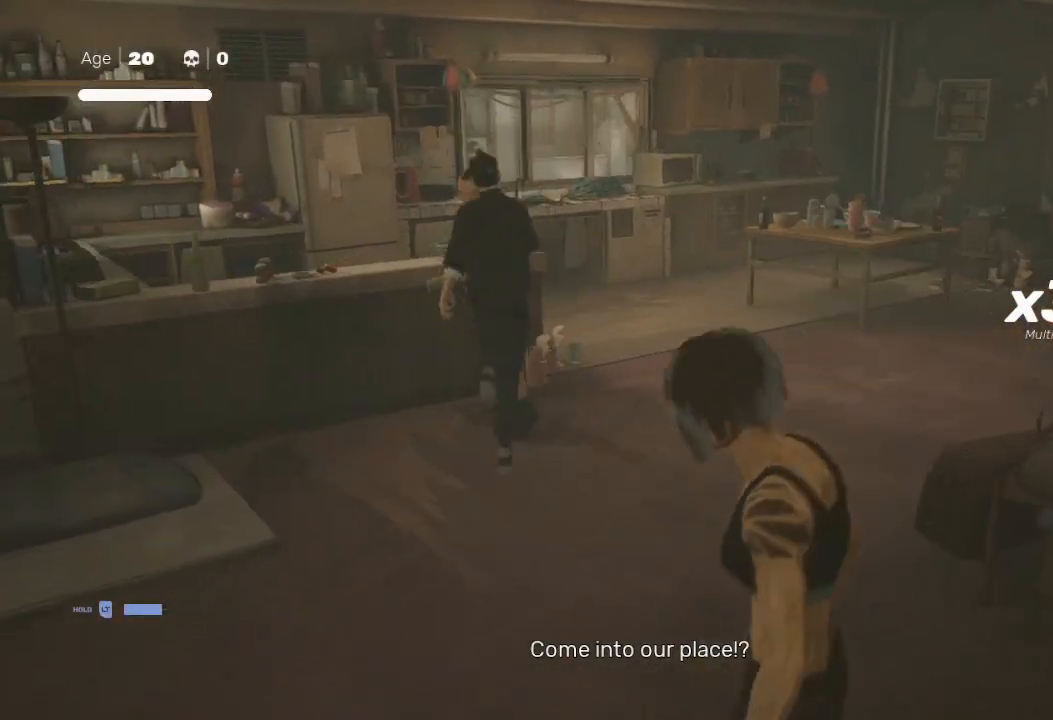
{"buttons": ["X"], "left_stick": "up", "right_stick": "center", "events": [[67, "left_stick", "up"], [167, "X", "down"], [233, "left_stick", "center"], [300, "X", "up"], [333, "X", "down"], [333, "left_stick", "right"], [467, "left_stick", "up"]]}
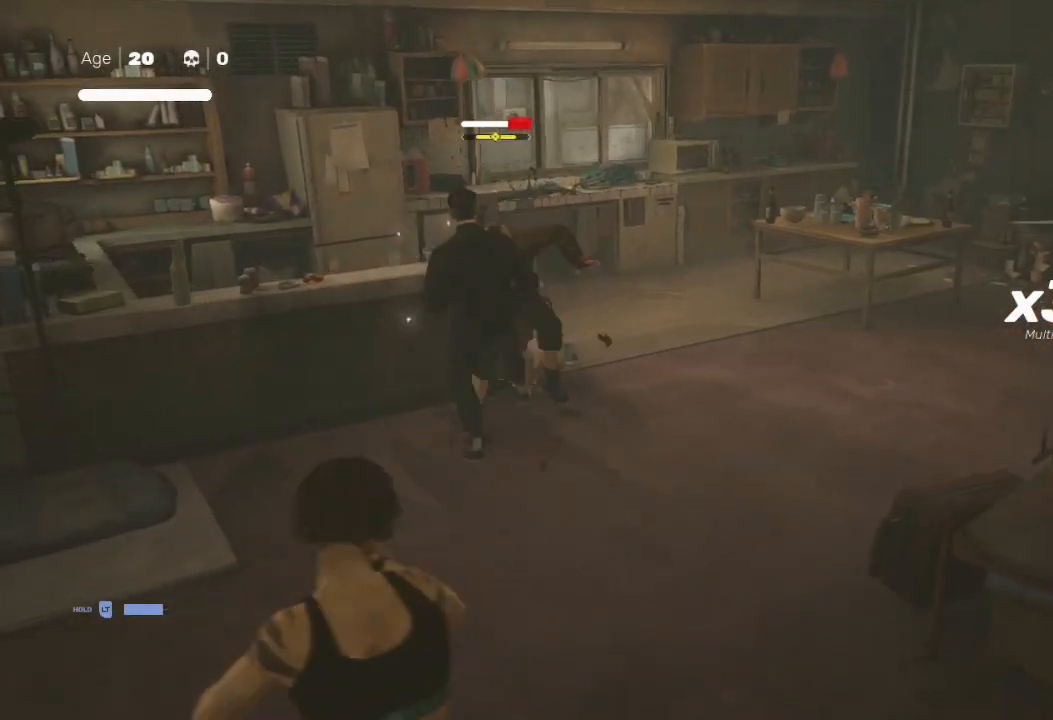
{"buttons": [], "left_stick": "up-right", "right_stick": "center", "events": [[133, "X", "up"], [133, "left_stick", "down-right"], [233, "left_stick", "up"], [400, "Y", "down"], [400, "left_stick", "down-left"], [467, "Y", "up"], [467, "left_stick", "up-right"]]}
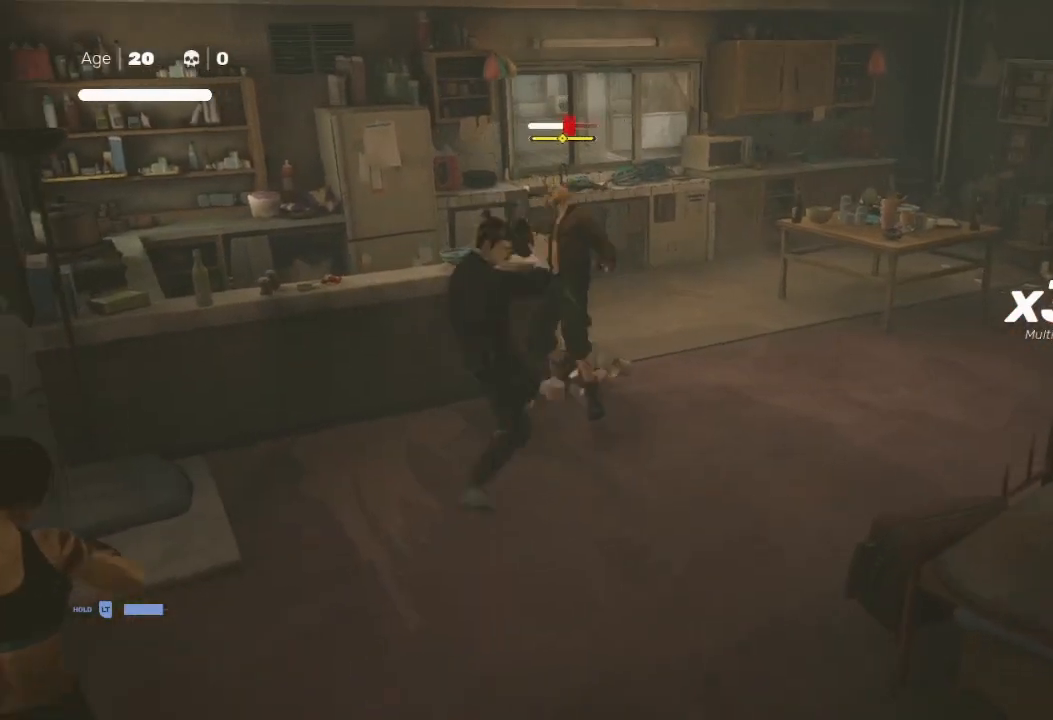
{"buttons": ["X"], "left_stick": "up-right", "right_stick": "center", "events": [[100, "Y", "down"], [167, "Y", "up"], [167, "left_stick", "left"], [233, "X", "down"], [267, "left_stick", "up-right"], [367, "X", "up"], [433, "X", "down"]]}
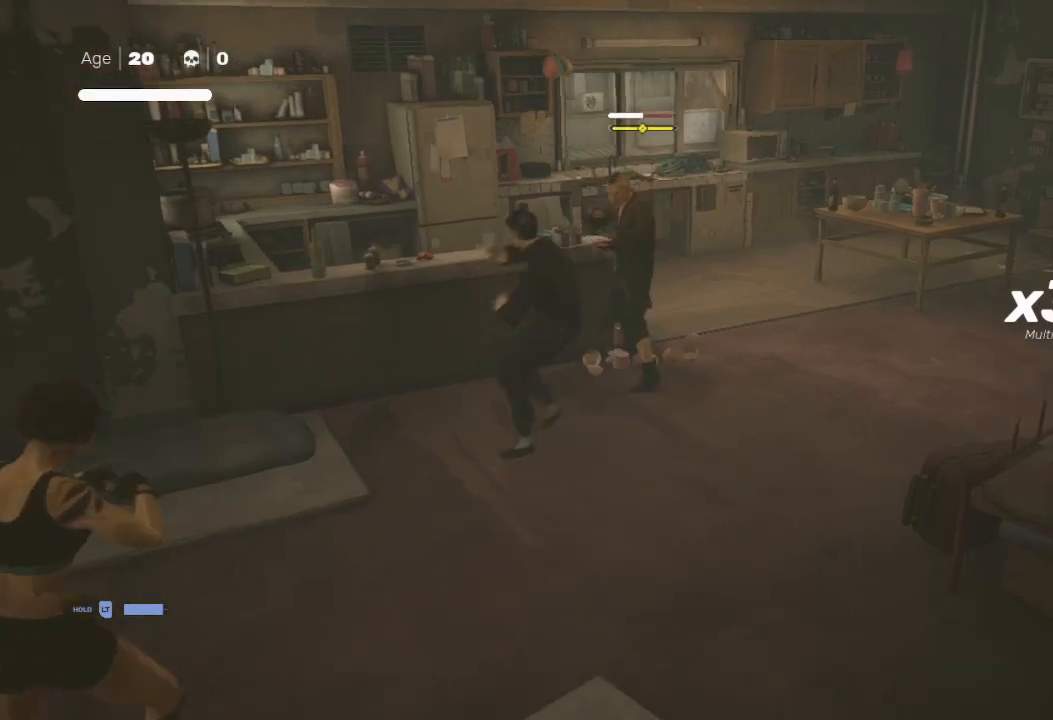
{"buttons": ["B", "Y"], "left_stick": "up-right", "right_stick": "center", "events": [[33, "X", "up"], [100, "X", "down"], [167, "X", "up"], [333, "Y", "down"], [400, "Y", "up"], [433, "B", "down"], [433, "Y", "down"]]}
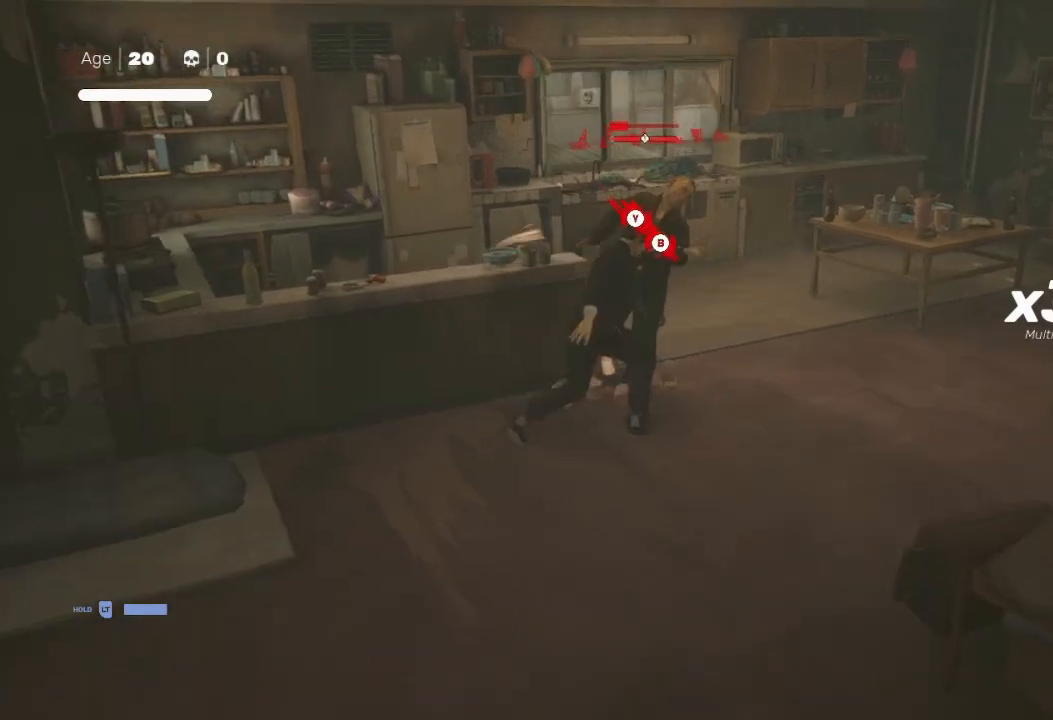
{"buttons": [], "left_stick": "down-left", "right_stick": "left", "events": [[67, "B", "up"], [67, "Y", "up"], [167, "B", "down"], [200, "B", "up"], [200, "left_stick", "right"], [367, "left_stick", "down-left"], [467, "right_stick", "left"]]}
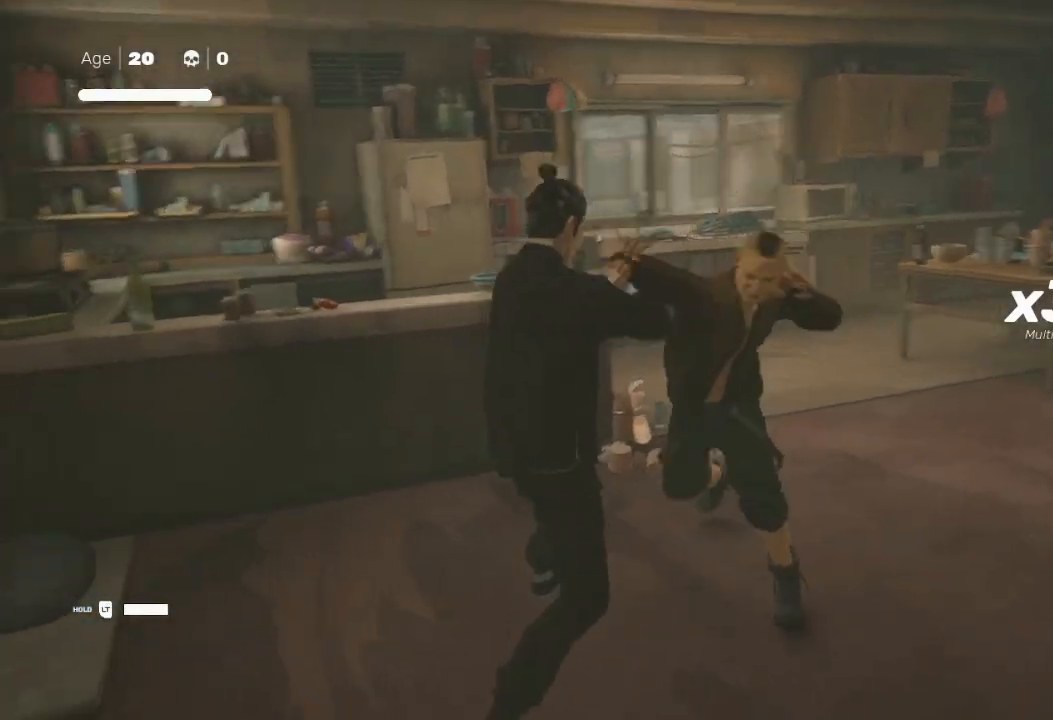
{"buttons": [], "left_stick": "center", "right_stick": "center", "events": [[133, "left_stick", "left"], [233, "left_stick", "center"], [467, "right_stick", "center"]]}
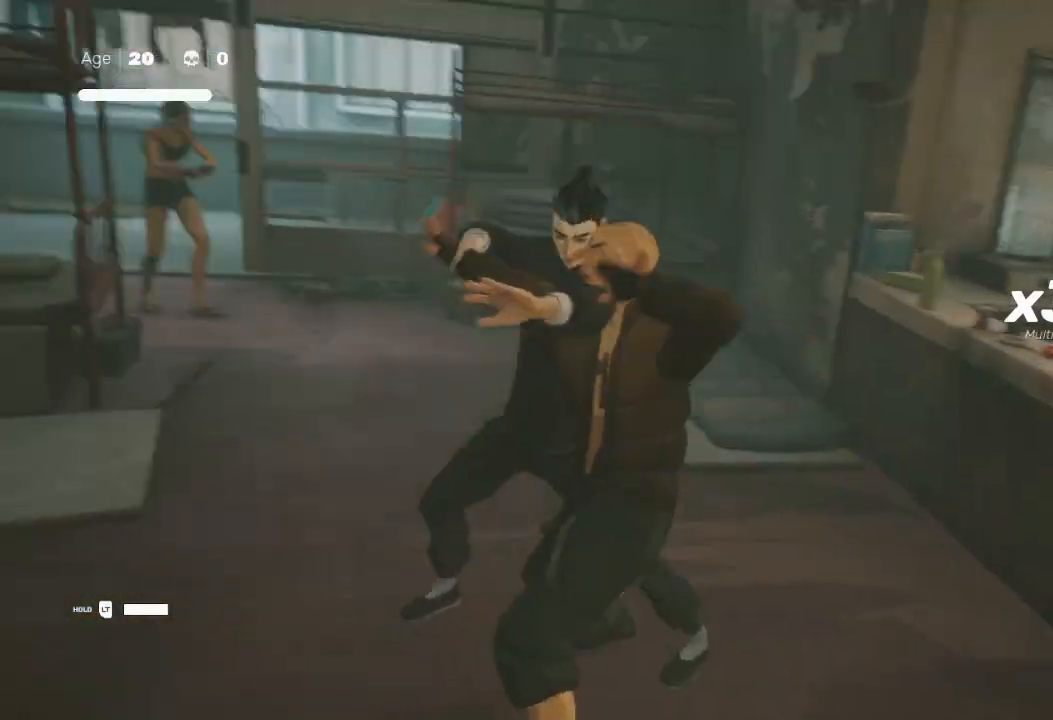
{"buttons": [], "left_stick": "up", "right_stick": "center", "events": [[33, "right_stick", "left"], [233, "right_stick", "center"], [400, "left_stick", "up"]]}
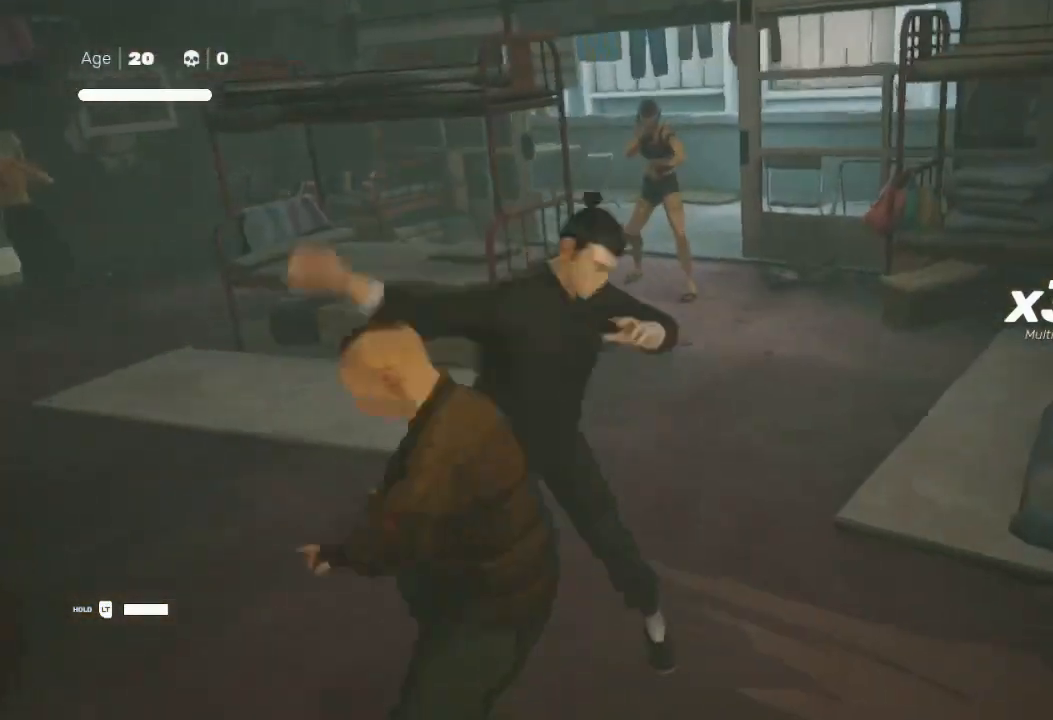
{"buttons": ["R2"], "left_stick": "up", "right_stick": "center", "events": [[67, "R2", "down"]]}
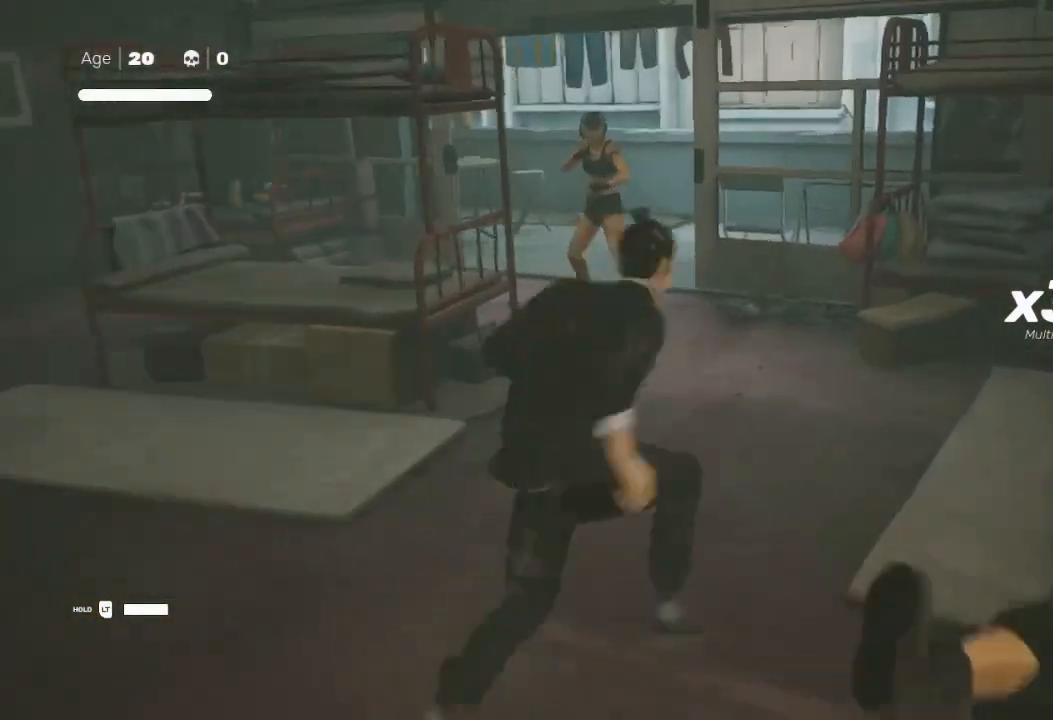
{"buttons": ["R2"], "left_stick": "up", "right_stick": "center", "events": []}